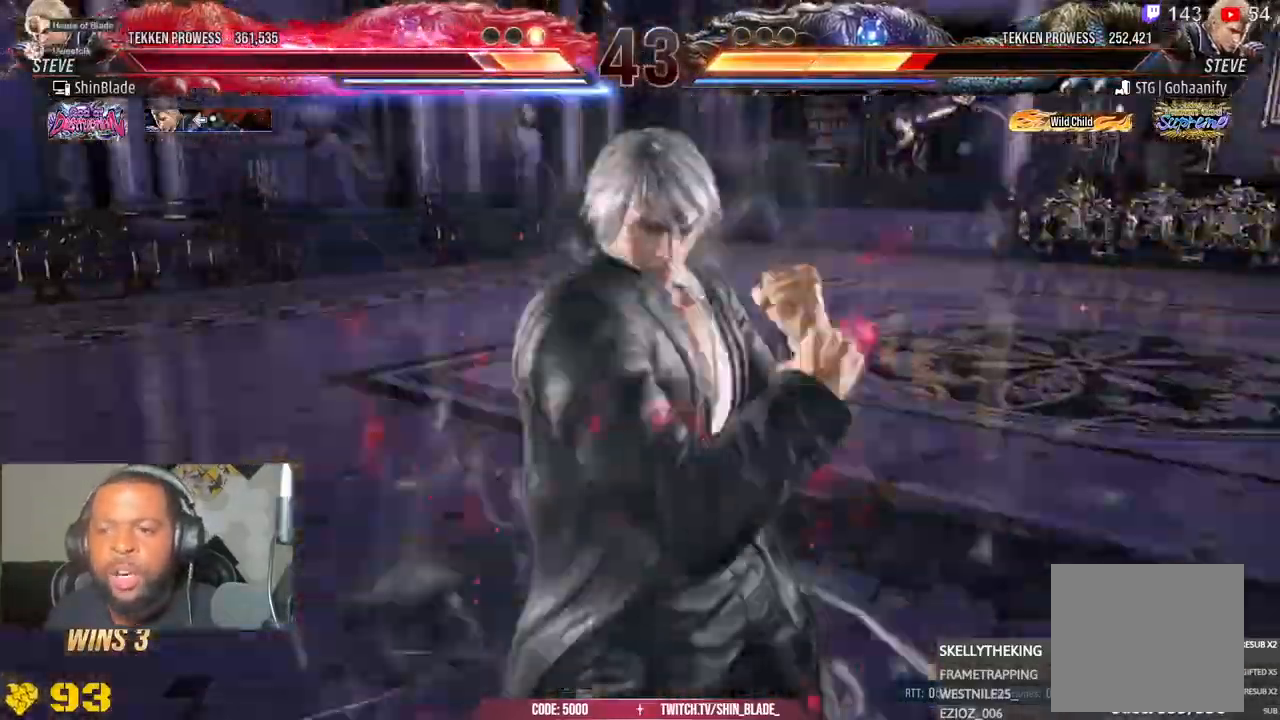
Gameplay with a controller (PlayStation layout); each line is a JSON object with the inputs held at the frame after it (dt_ms = milliseconds from this image to that frame). "events" lists button and stick changes between this image and that frame as [ms after this image, input, new state], when the widget could be followed in between.
{"dt_ms": 500, "buttons": [], "left_stick": "center", "right_stick": "center"}
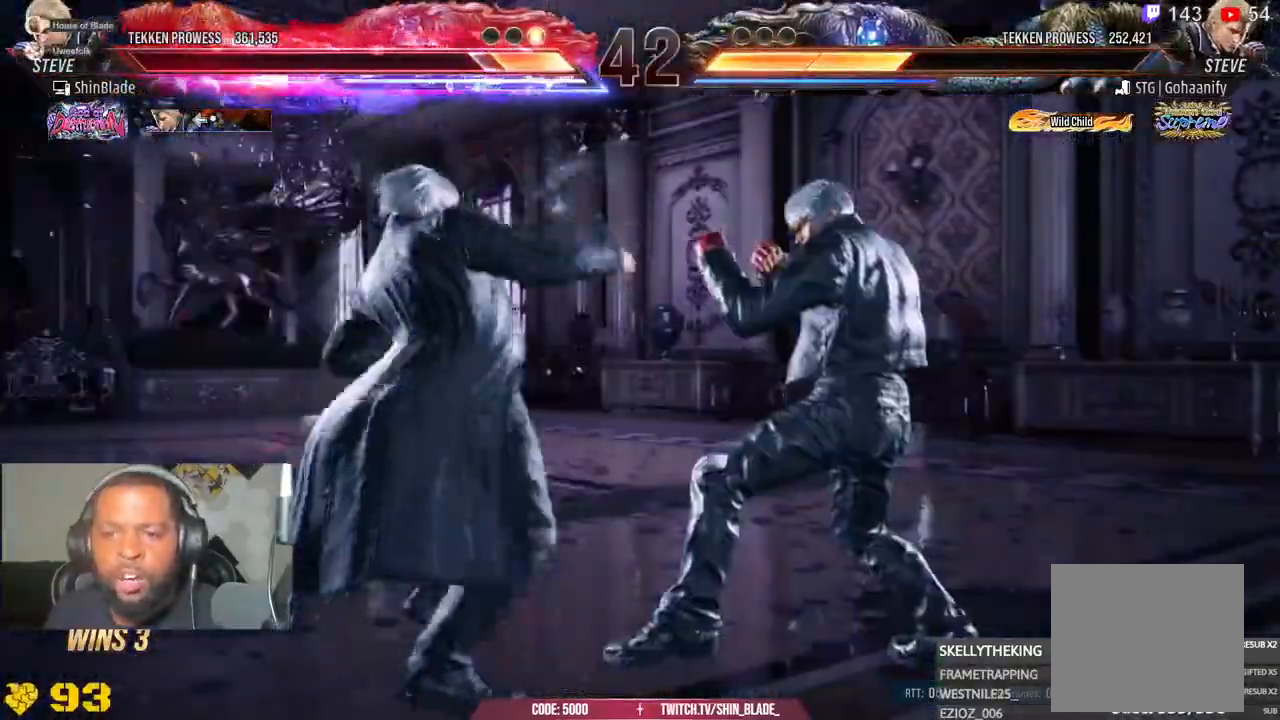
{"dt_ms": 500, "buttons": ["CROSS", "CIRCLE", "DPAD_LEFT"], "left_stick": "center", "right_stick": "center"}
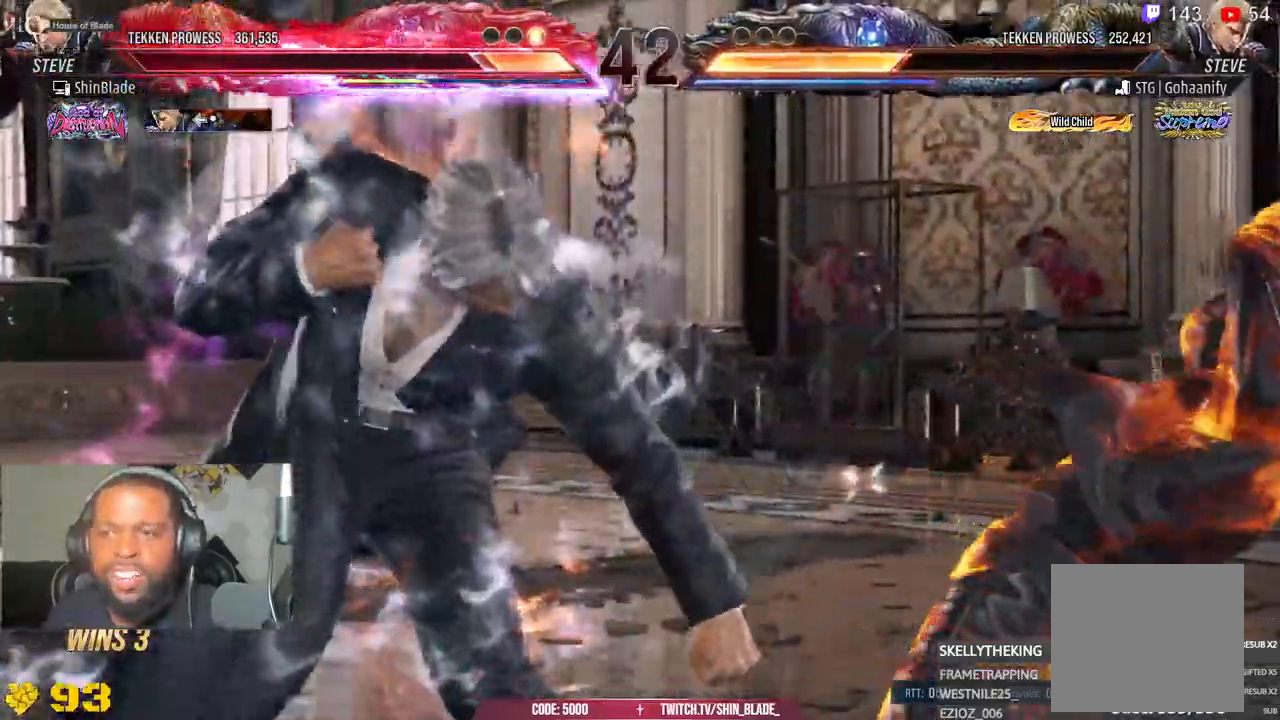
{"dt_ms": 500, "buttons": ["DPAD_LEFT"], "left_stick": "center", "right_stick": "center"}
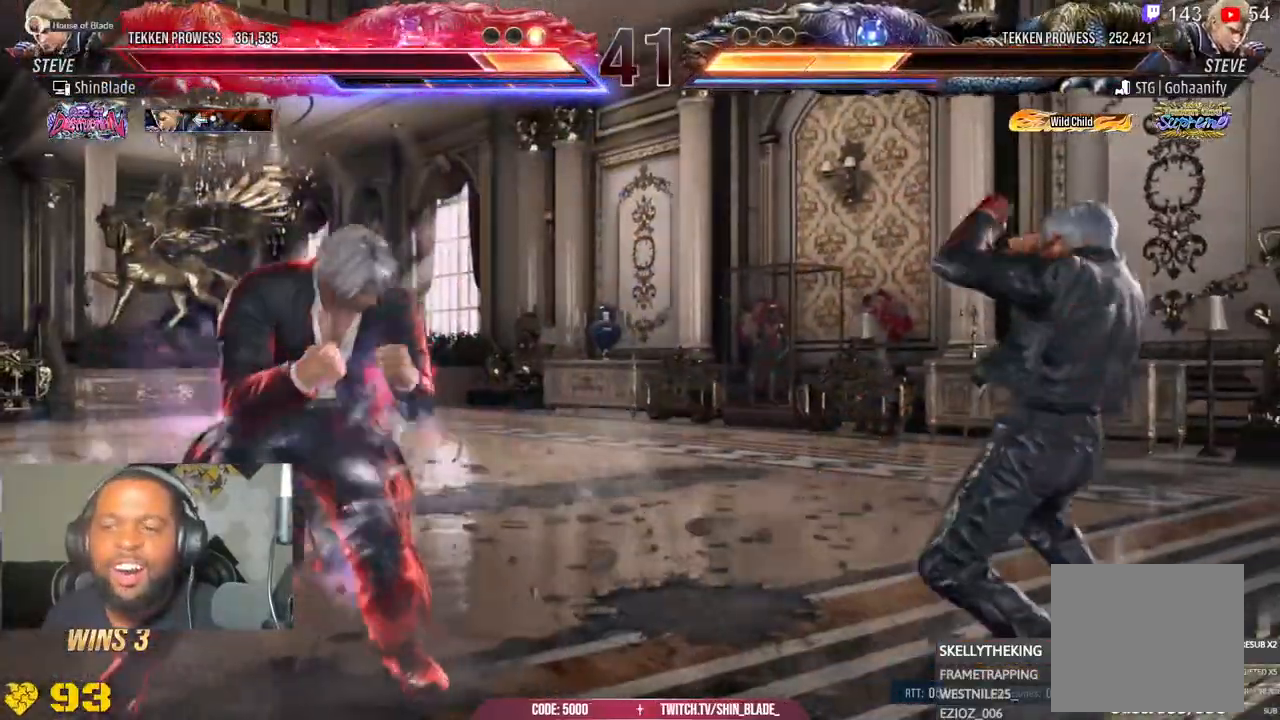
{"dt_ms": 500, "buttons": ["DPAD_LEFT"], "left_stick": "center", "right_stick": "center", "events": [[267, "CIRCLE", "down"], [267, "CROSS", "down"], [350, "CIRCLE", "up"], [367, "CROSS", "up"]]}
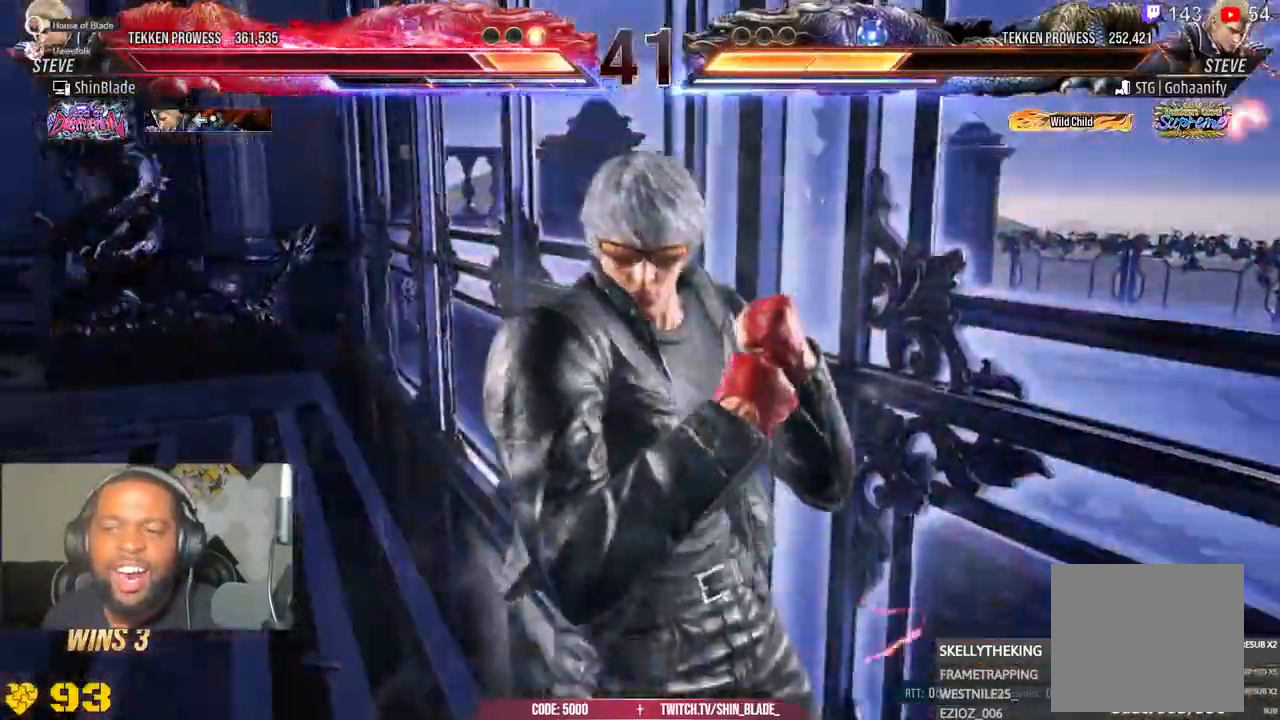
{"dt_ms": 500, "buttons": ["DPAD_LEFT"], "left_stick": "center", "right_stick": "center", "events": []}
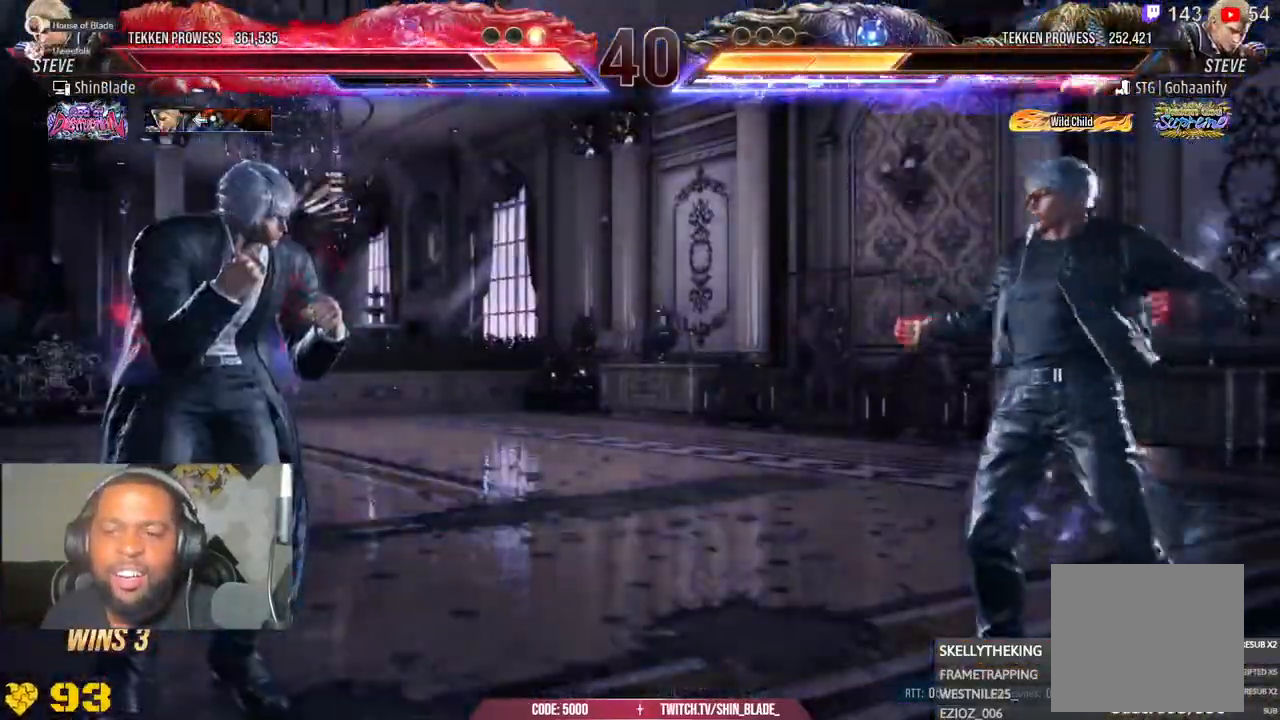
{"dt_ms": 500, "buttons": ["SQUARE", "TRIANGLE", "DPAD_LEFT"], "left_stick": "center", "right_stick": "center", "events": [[67, "DPAD_LEFT", "up"], [183, "DPAD_RIGHT", "down"], [250, "DPAD_RIGHT", "up"], [283, "DPAD_RIGHT", "down"], [333, "TRIANGLE", "down"], [417, "DPAD_DOWN", "down"], [417, "DPAD_RIGHT", "up"], [450, "DPAD_DOWN", "up"], [450, "DPAD_LEFT", "down"], [467, "SQUARE", "down"]]}
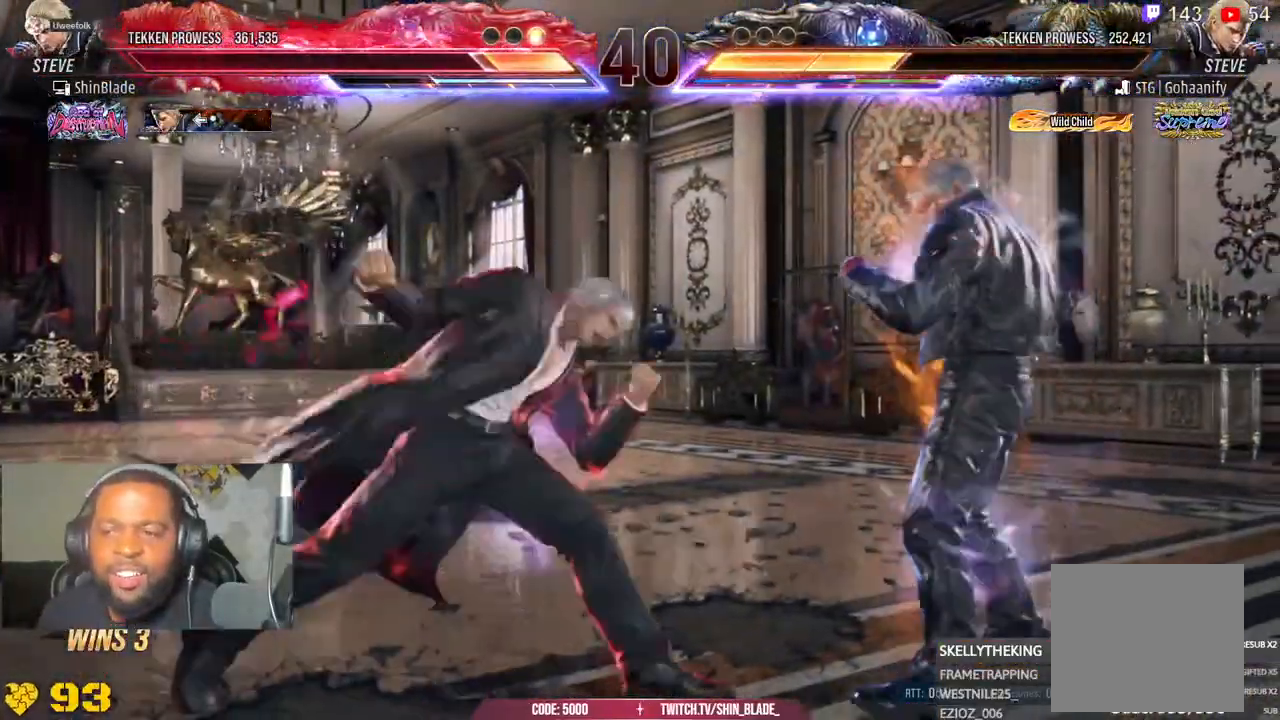
{"dt_ms": 500, "buttons": [], "left_stick": "center", "right_stick": "center", "events": [[33, "SQUARE", "up"], [133, "SQUARE", "down"], [183, "DPAD_LEFT", "up"], [200, "SQUARE", "up"], [283, "SQUARE", "down"], [467, "SQUARE", "up"], [467, "TRIANGLE", "up"]]}
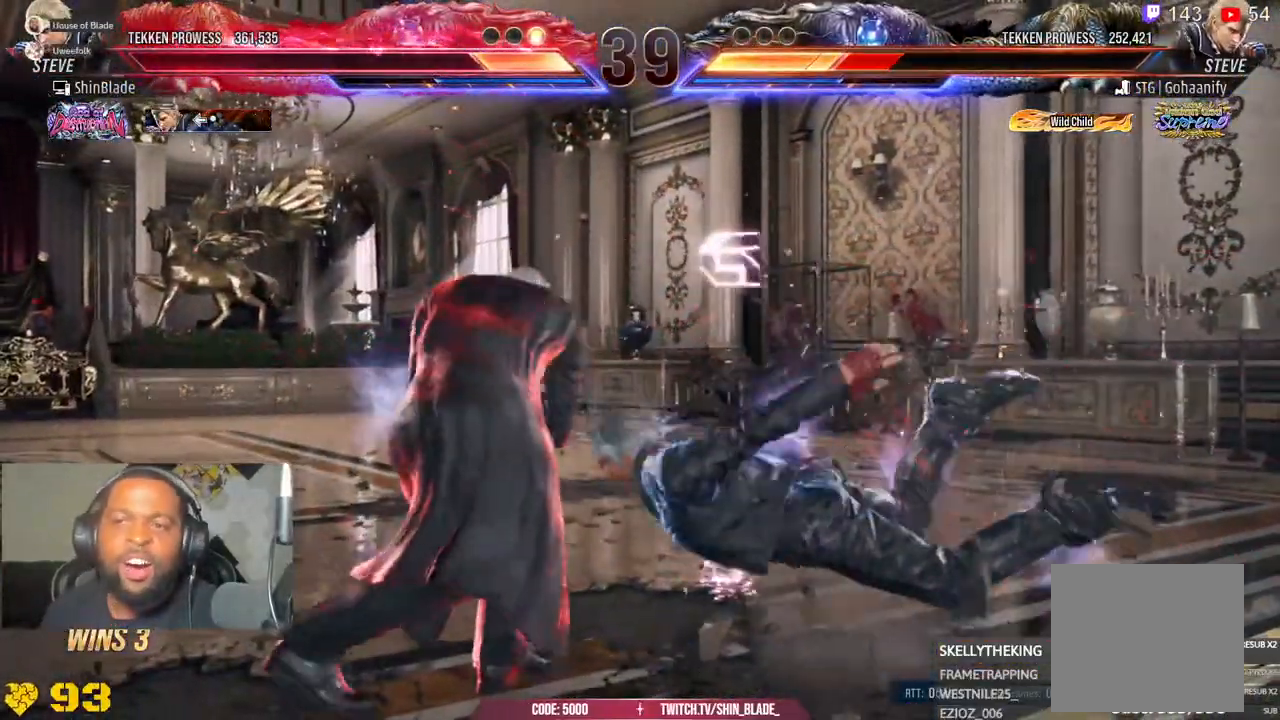
{"dt_ms": 500, "buttons": ["SQUARE", "DPAD_DOWN", "DPAD_LEFT"], "left_stick": "center", "right_stick": "center", "events": [[117, "DPAD_DOWN", "down"], [117, "DPAD_LEFT", "down"], [167, "TRIANGLE", "down"], [250, "TRIANGLE", "up"], [317, "TRIANGLE", "down"], [350, "DPAD_DOWN", "up"], [367, "DPAD_LEFT", "up"], [433, "DPAD_LEFT", "down"], [433, "TRIANGLE", "up"], [450, "DPAD_DOWN", "down"], [450, "SQUARE", "down"]]}
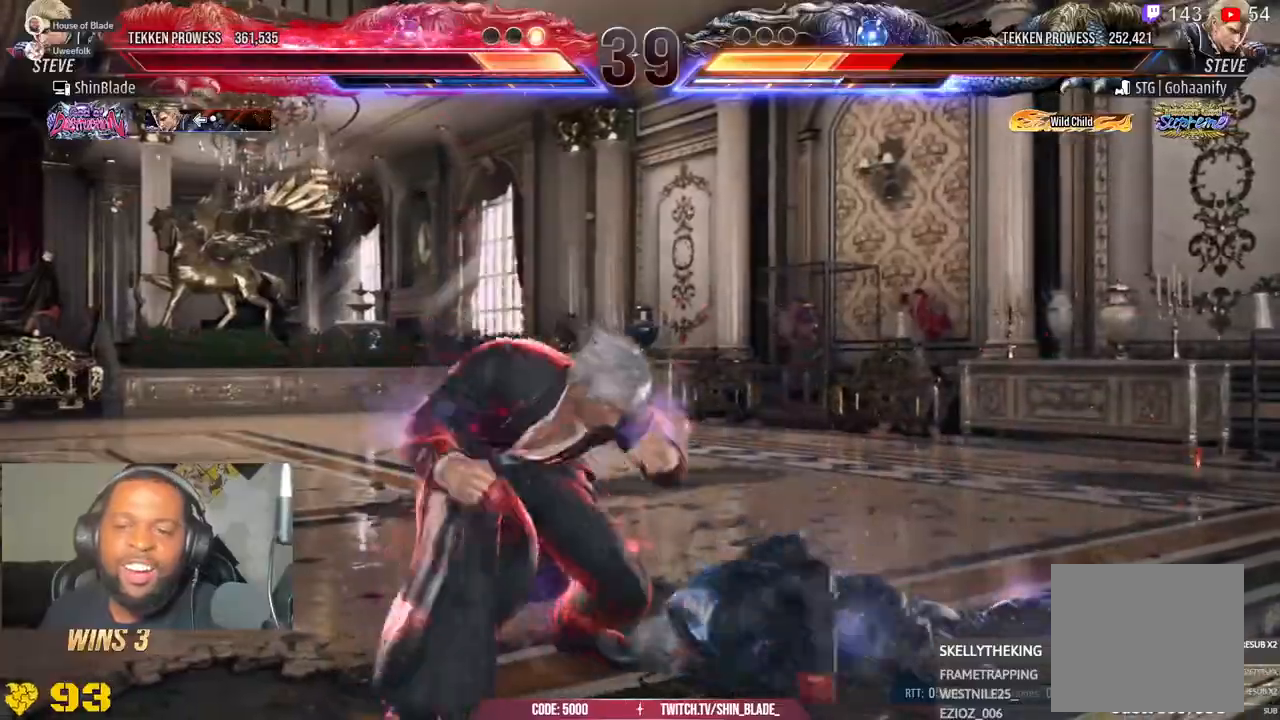
{"dt_ms": 500, "buttons": [], "left_stick": "center", "right_stick": "center", "events": [[17, "DPAD_DOWN", "up"], [33, "TRIANGLE", "down"], [67, "DPAD_DOWN", "down"], [67, "SQUARE", "up"], [183, "SQUARE", "down"], [217, "DPAD_LEFT", "up"], [233, "DPAD_DOWN", "up"], [233, "DPAD_RIGHT", "down"], [283, "DPAD_RIGHT", "up"], [300, "TRIANGLE", "up"], [350, "SQUARE", "up"]]}
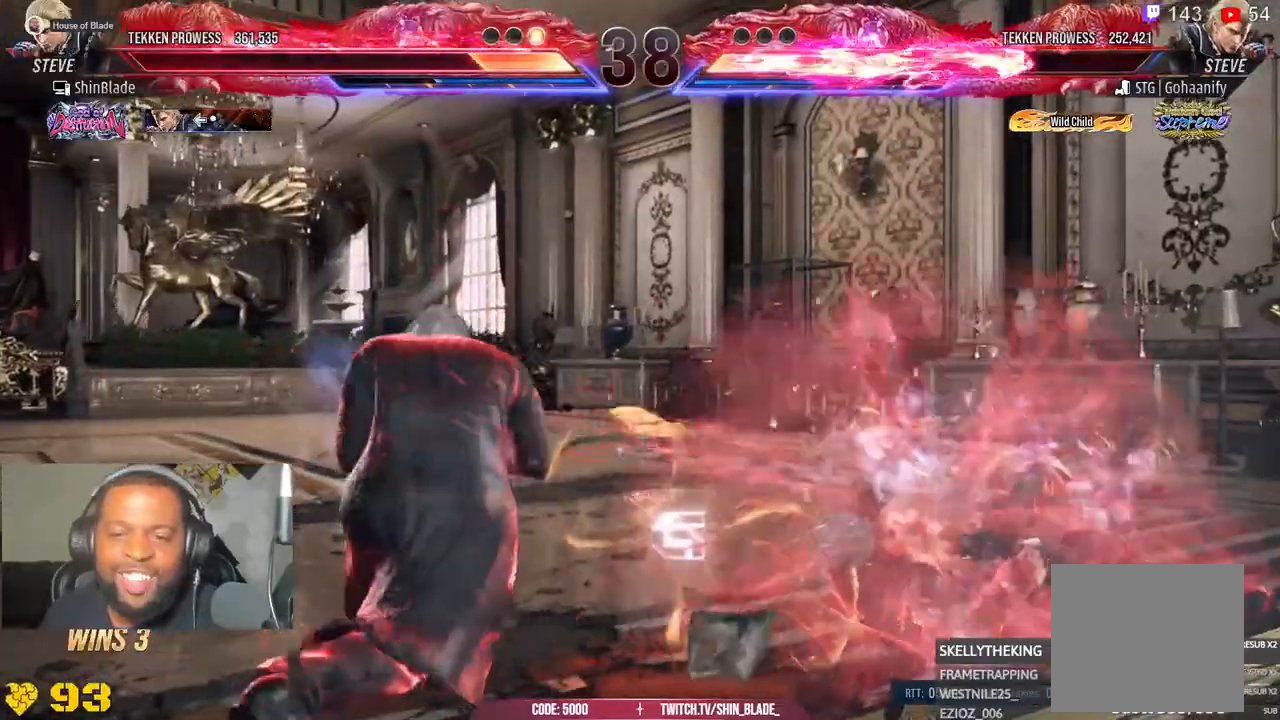
{"dt_ms": 500, "buttons": ["SQUARE", "TRIANGLE"], "left_stick": "center", "right_stick": "center"}
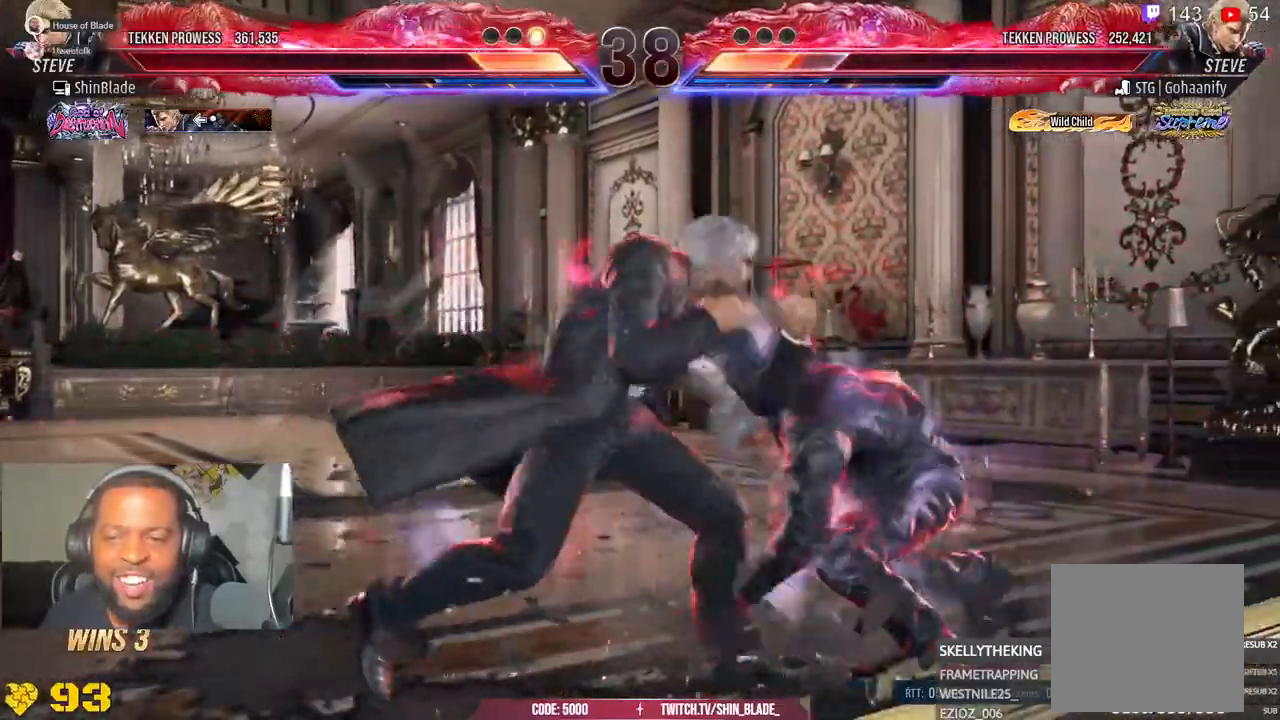
{"dt_ms": 1000, "buttons": ["TRIANGLE"], "left_stick": "center", "right_stick": "center"}
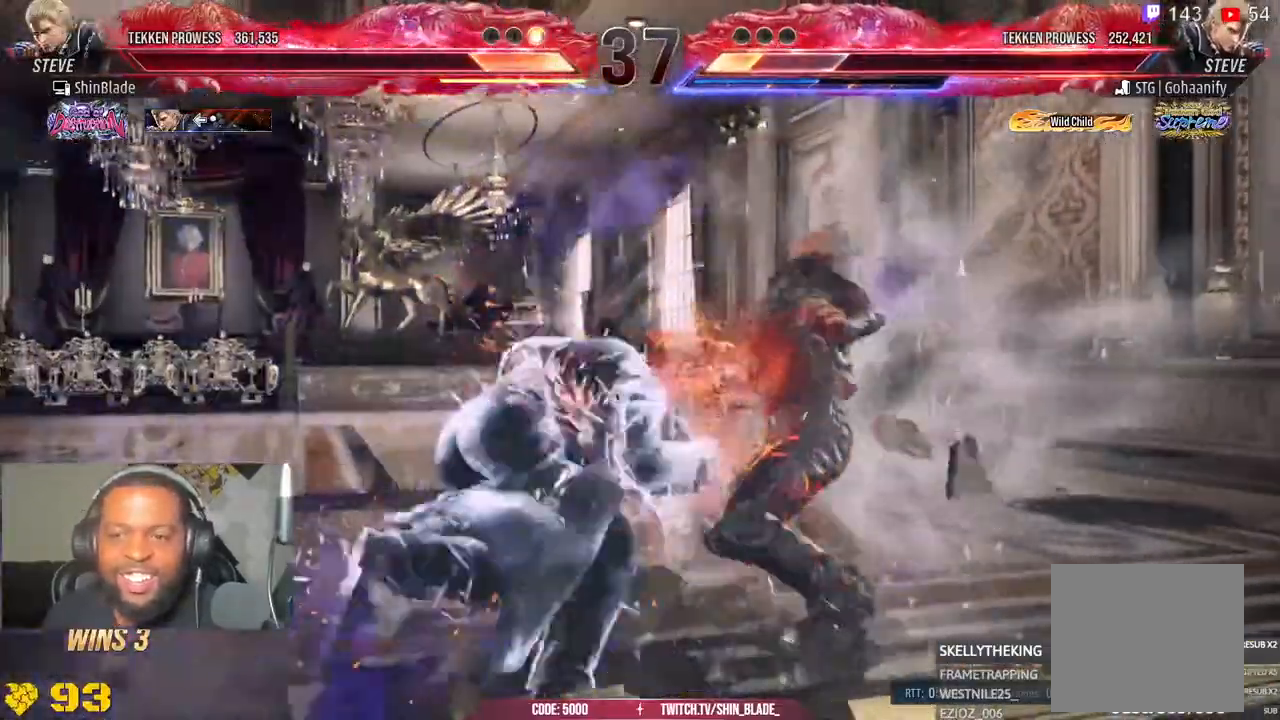
{"dt_ms": 1000, "buttons": ["CIRCLE", "TRIANGLE", "DPAD_LEFT"], "left_stick": "center", "right_stick": "center"}
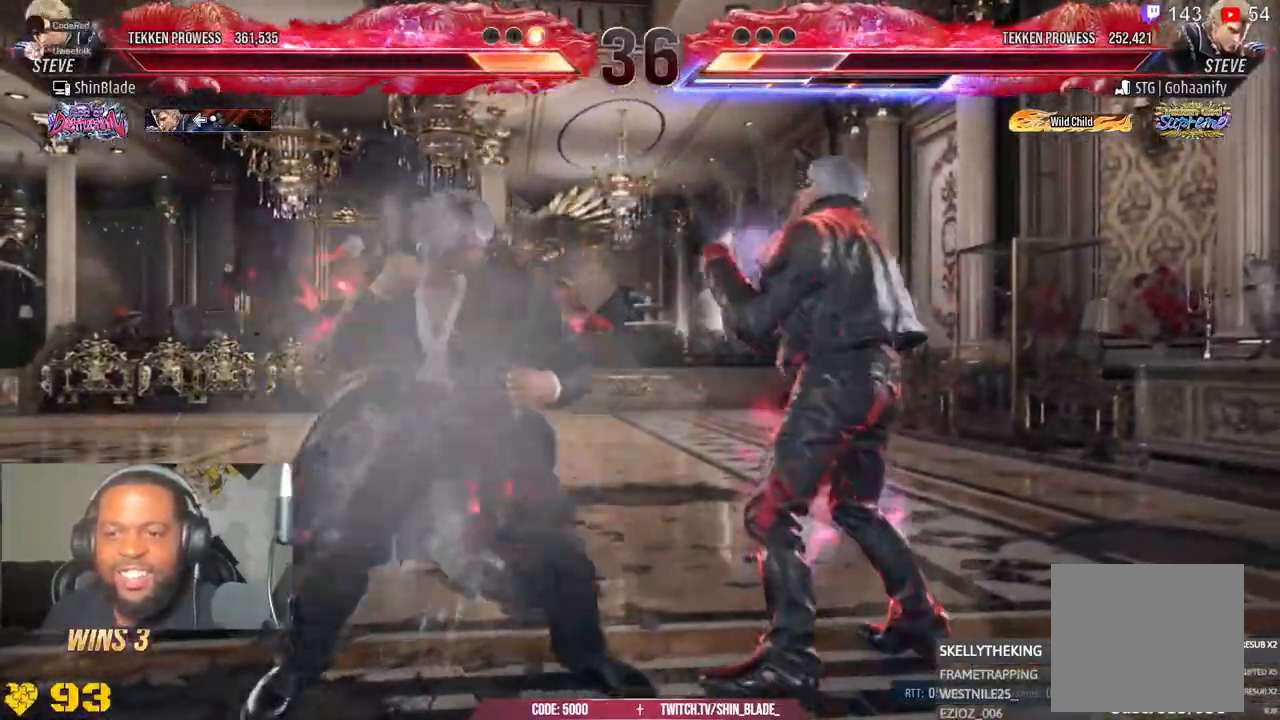
{"dt_ms": 1000, "buttons": [], "left_stick": "center", "right_stick": "center"}
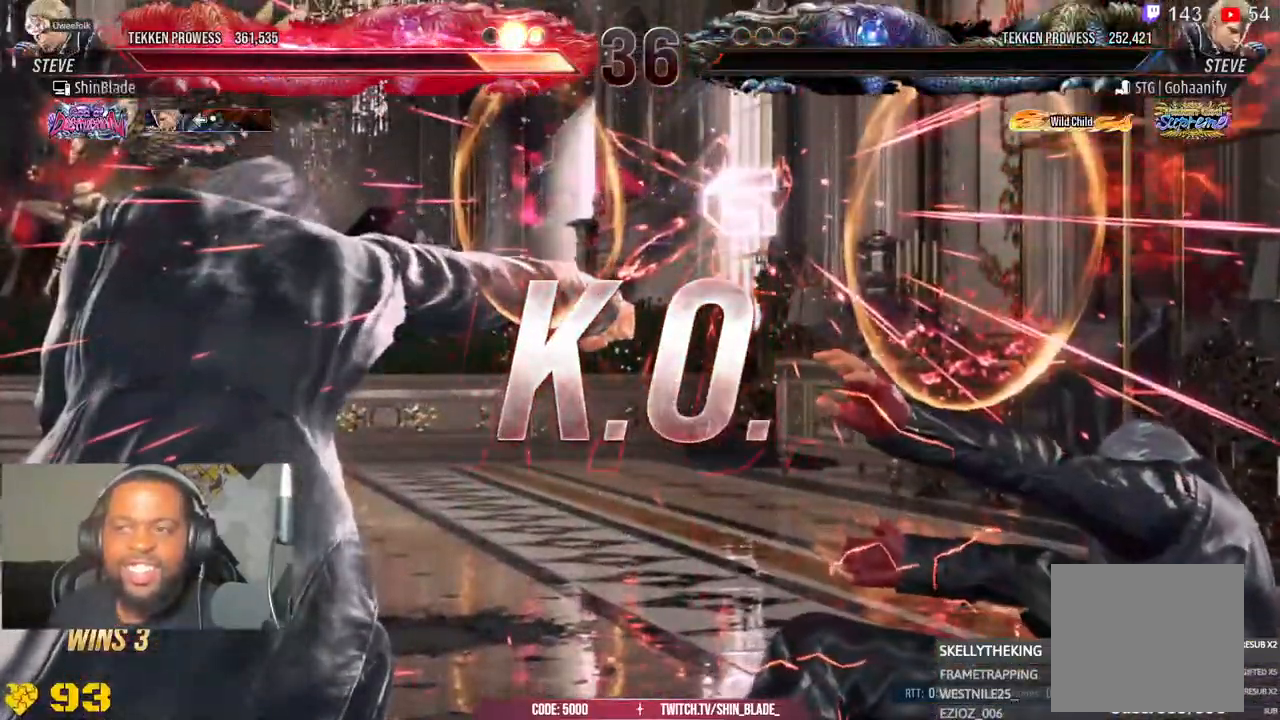
{"dt_ms": 500, "buttons": [], "left_stick": "center", "right_stick": "center", "events": []}
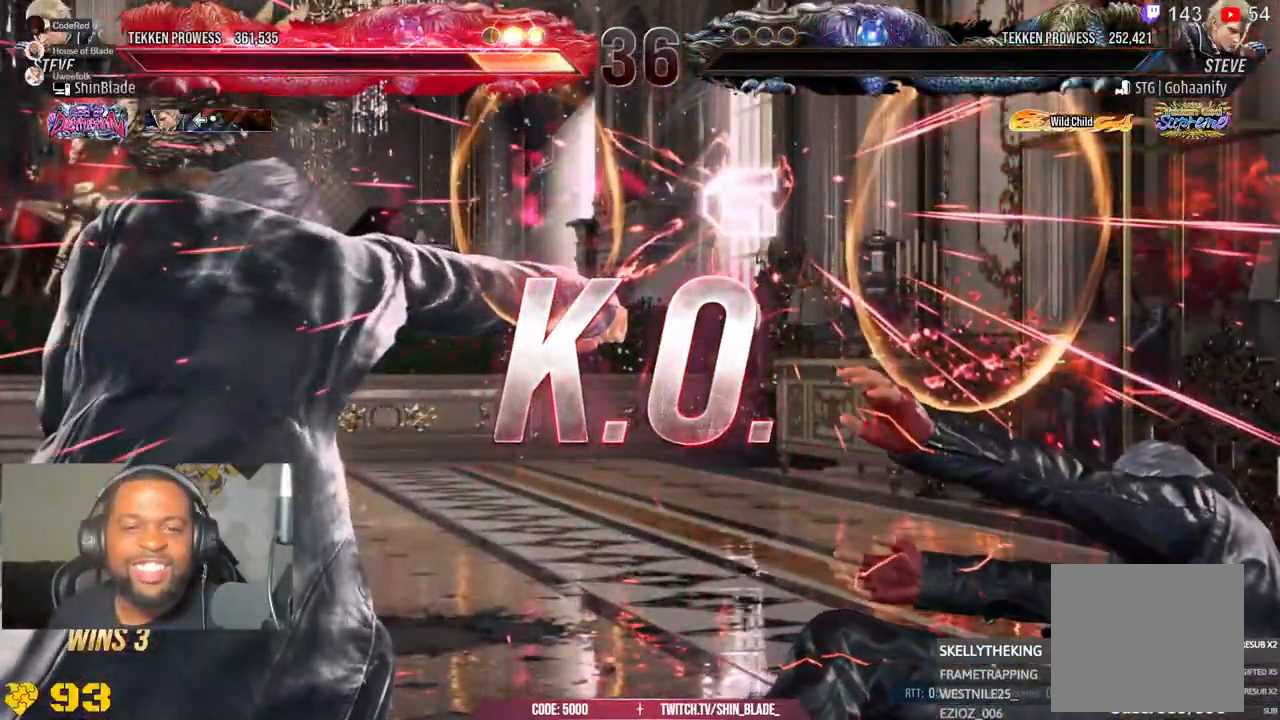
{"dt_ms": 500, "buttons": [], "left_stick": "center", "right_stick": "center", "events": []}
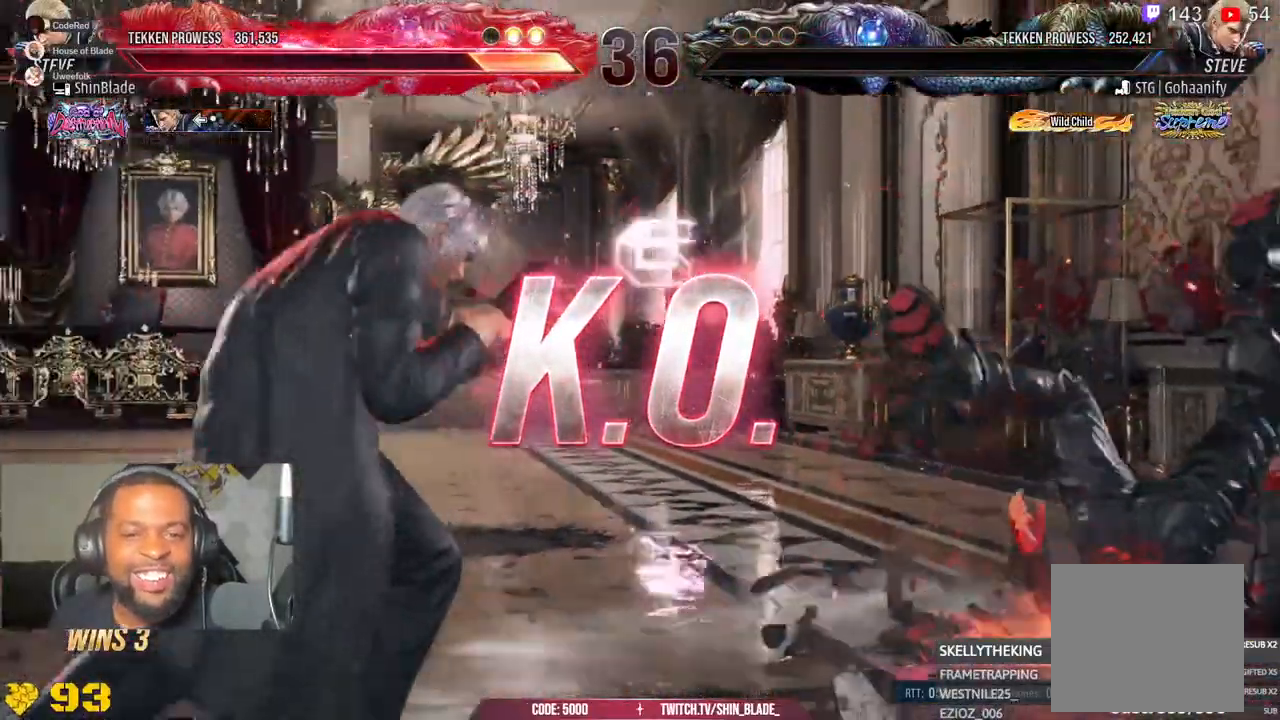
{"dt_ms": 500, "buttons": [], "left_stick": "center", "right_stick": "center", "events": []}
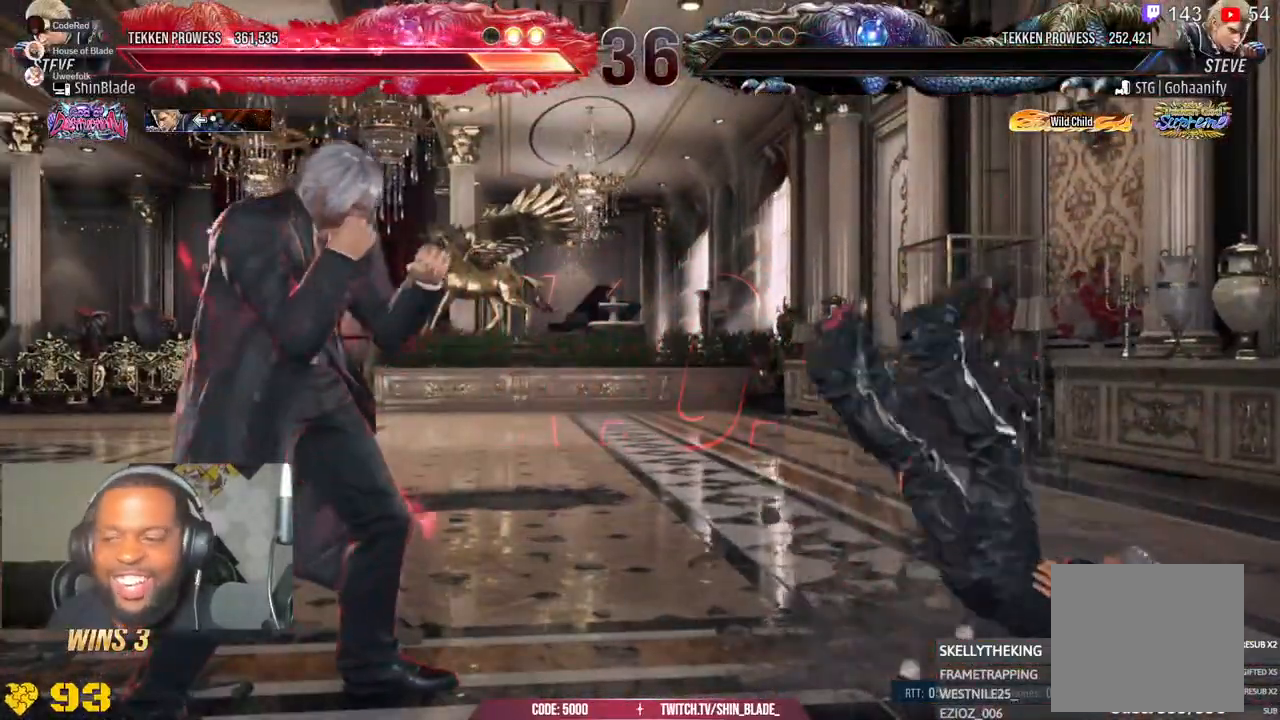
{"dt_ms": 500, "buttons": [], "left_stick": "center", "right_stick": "center", "events": []}
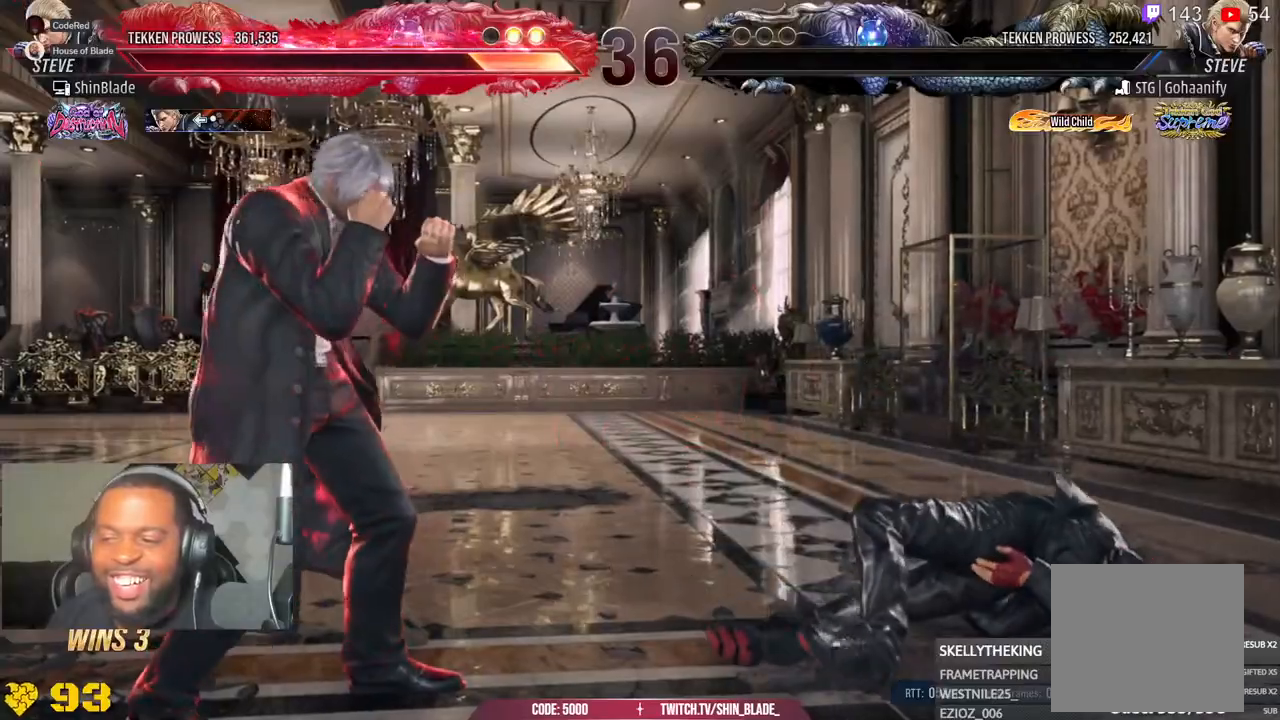
{"dt_ms": 500, "buttons": [], "left_stick": "center", "right_stick": "center", "events": []}
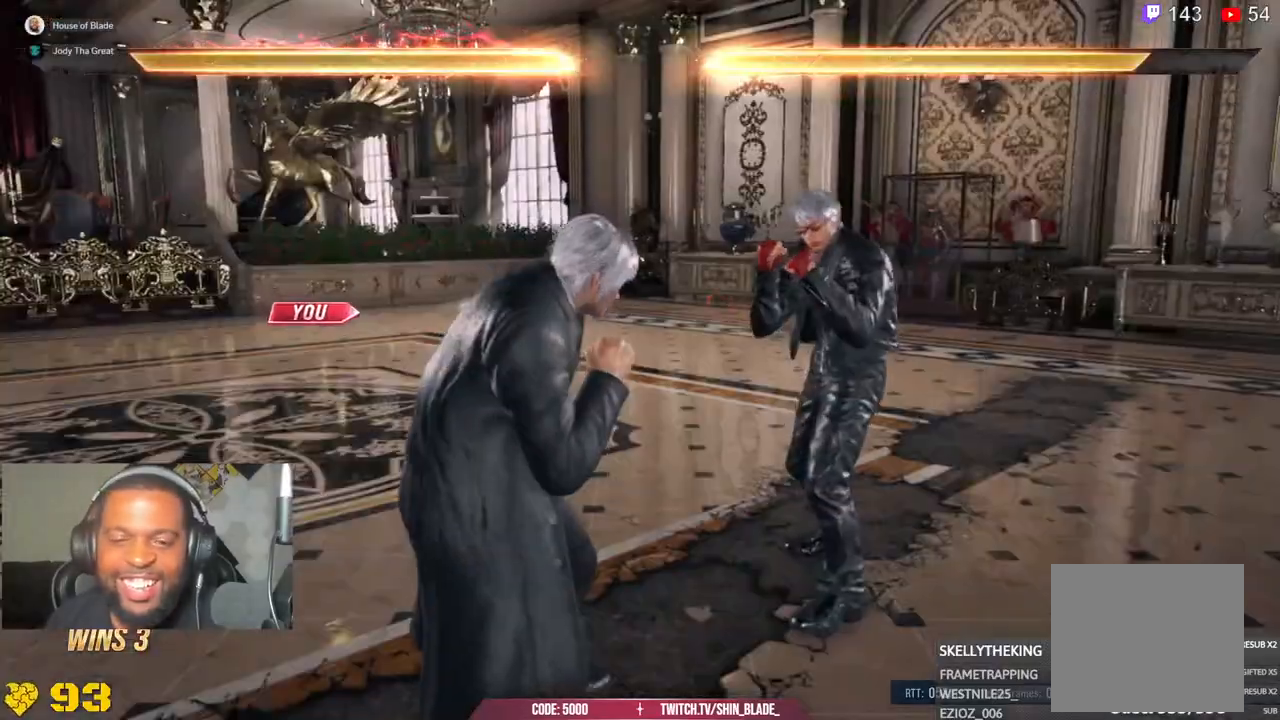
{"dt_ms": 500, "buttons": [], "left_stick": "center", "right_stick": "center", "events": []}
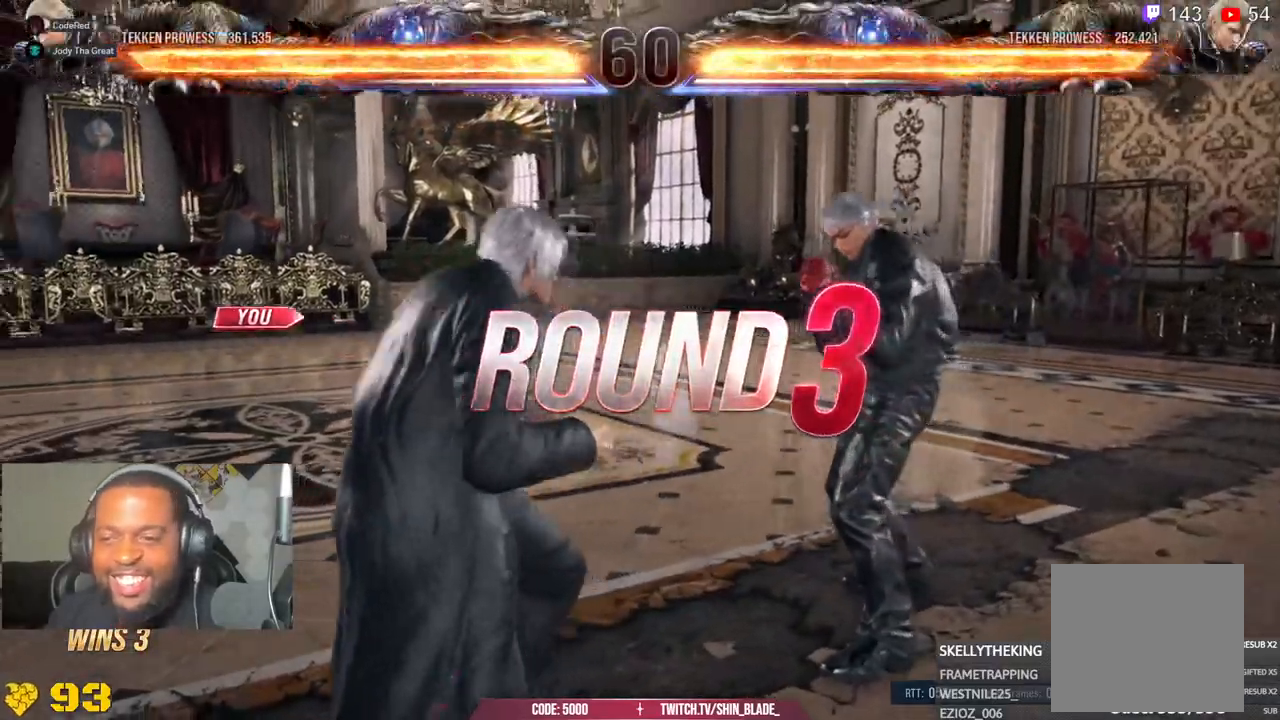
{"dt_ms": 500, "buttons": [], "left_stick": "center", "right_stick": "center", "events": []}
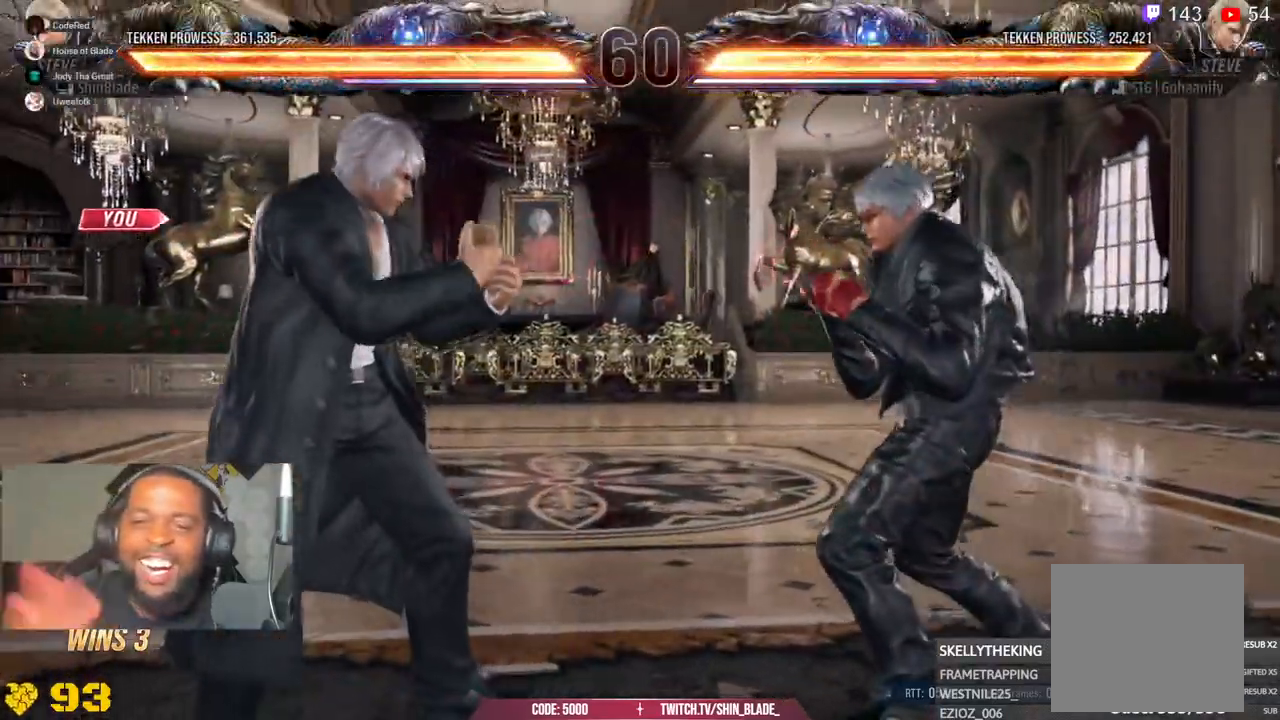
{"dt_ms": 500, "buttons": [], "left_stick": "center", "right_stick": "center", "events": []}
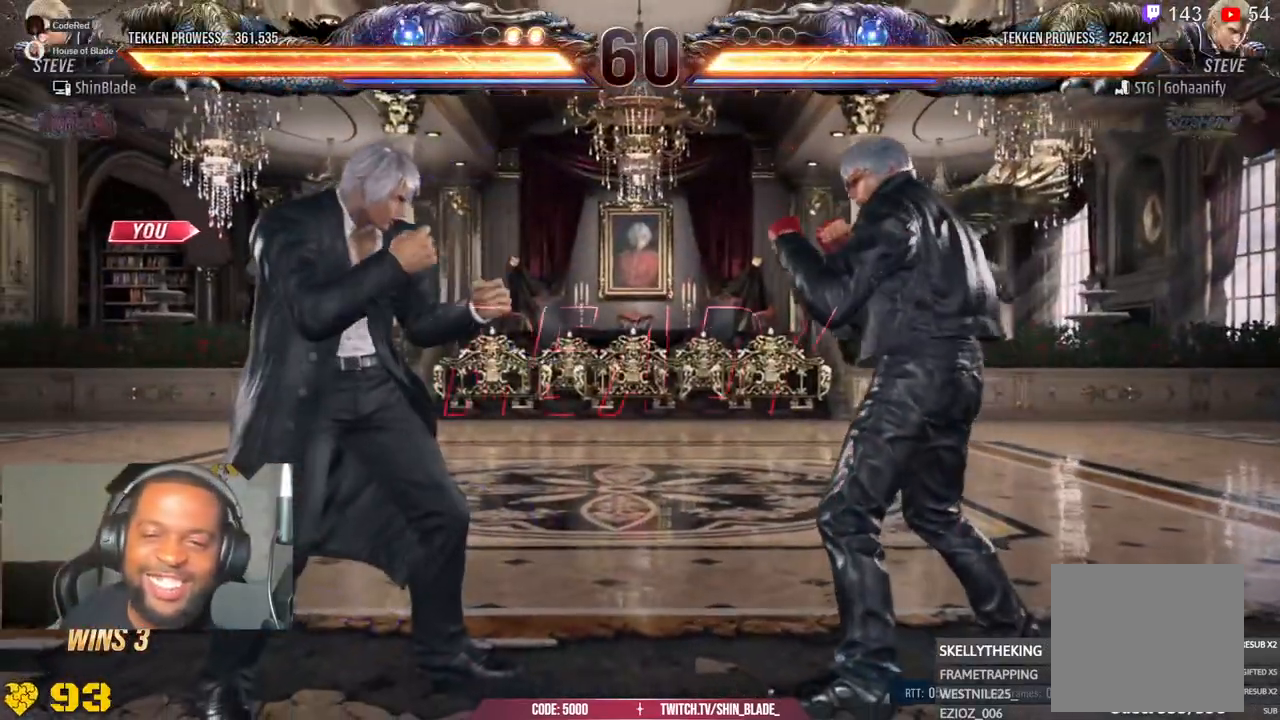
{"dt_ms": 500, "buttons": ["DPAD_UP"], "left_stick": "center", "right_stick": "center", "events": [[117, "DPAD_DOWN", "down"], [200, "DPAD_DOWN", "up"], [200, "DPAD_LEFT", "down"], [217, "SQUARE", "down"], [333, "SQUARE", "up"], [433, "DPAD_LEFT", "up"], [433, "DPAD_UP", "down"], [433, "SQUARE", "down"], [500, "SQUARE", "up"]]}
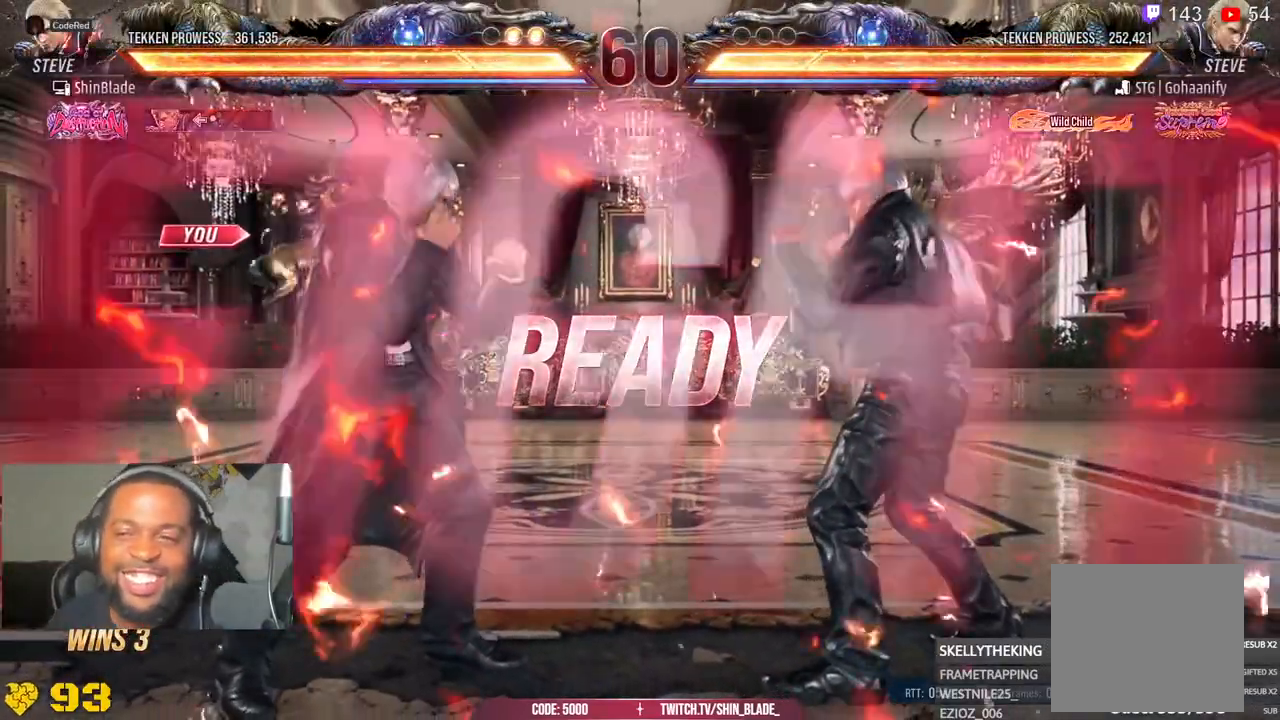
{"dt_ms": 500, "buttons": ["SQUARE", "DPAD_UP", "DPAD_LEFT"], "left_stick": "center", "right_stick": "center"}
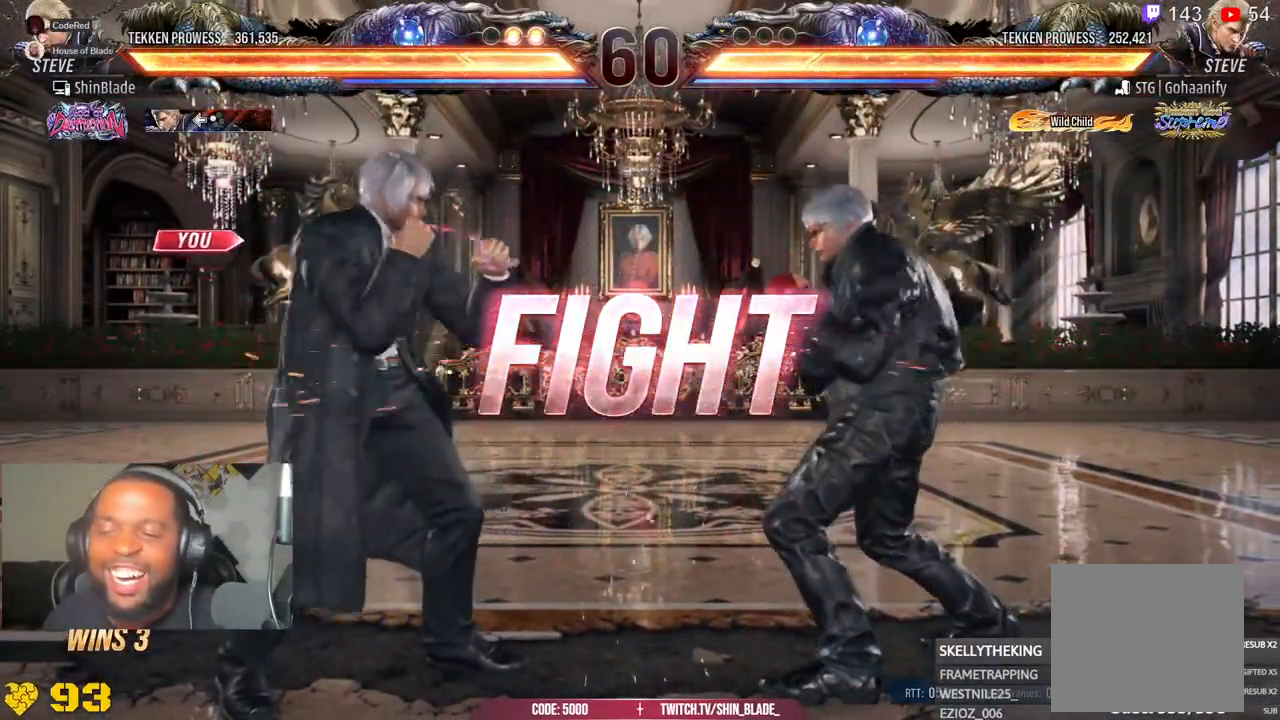
{"dt_ms": 500, "buttons": [], "left_stick": "center", "right_stick": "center", "events": [[17, "DPAD_UP", "up"], [67, "DPAD_LEFT", "up"], [67, "SQUARE", "up"], [100, "DPAD_LEFT", "down"], [117, "DPAD_UP", "down"], [133, "CROSS", "down"], [267, "CROSS", "up"], [300, "DPAD_LEFT", "up"], [317, "DPAD_UP", "up"]]}
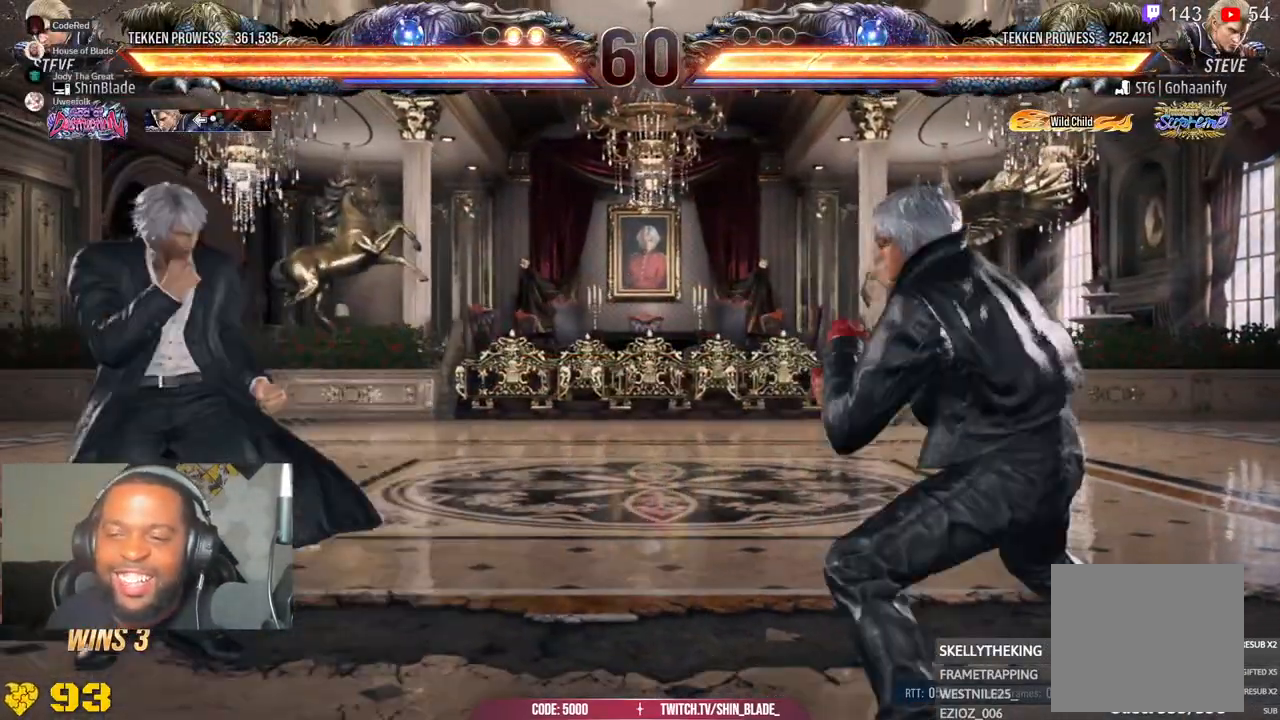
{"dt_ms": 500, "buttons": [], "left_stick": "center", "right_stick": "center", "events": []}
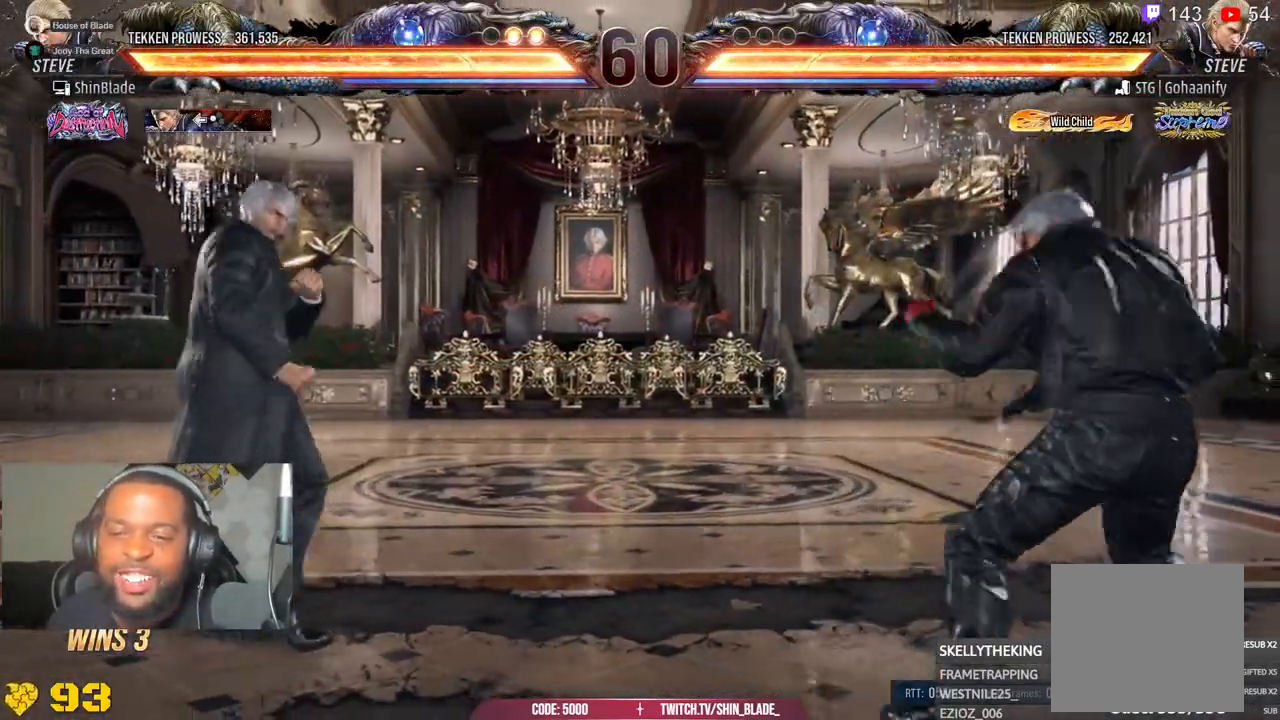
{"dt_ms": 500, "buttons": [], "left_stick": "center", "right_stick": "center", "events": []}
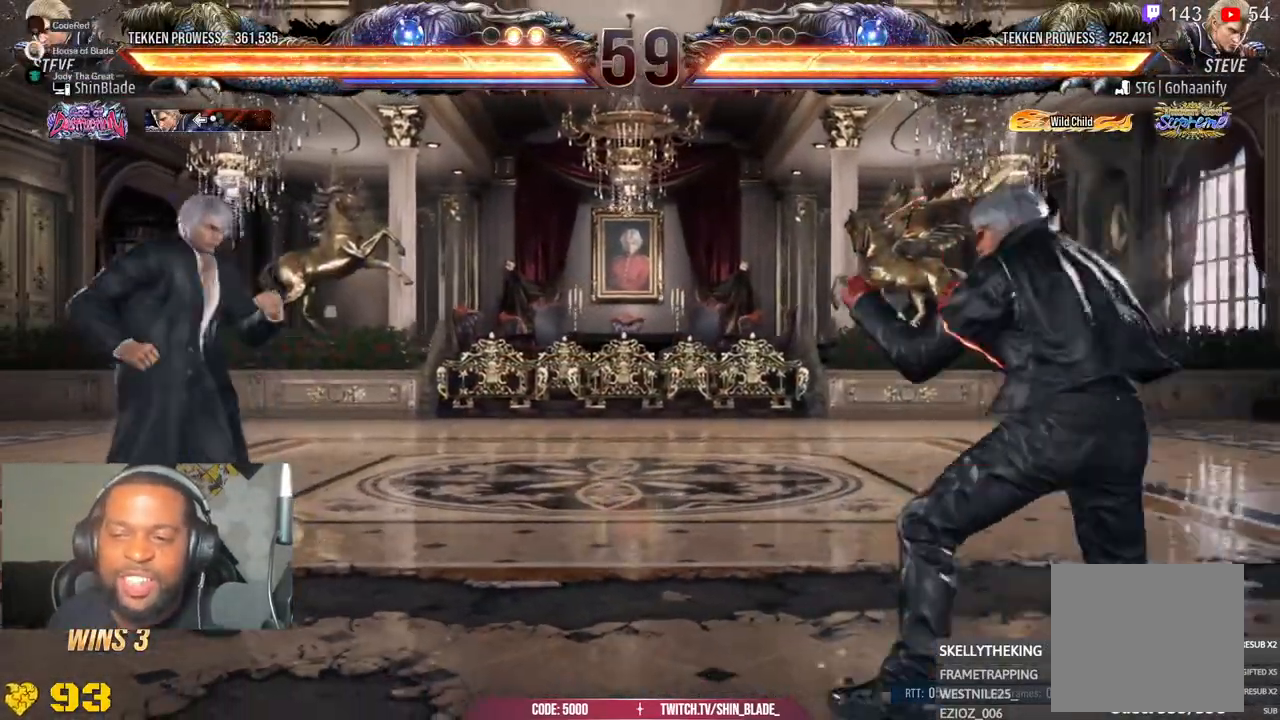
{"dt_ms": 500, "buttons": ["SQUARE", "TRIANGLE", "DPAD_DOWN", "DPAD_RIGHT"], "left_stick": "center", "right_stick": "center", "events": [[317, "TRIANGLE", "down"], [417, "DPAD_RIGHT", "down"], [417, "SQUARE", "down"], [483, "DPAD_DOWN", "down"]]}
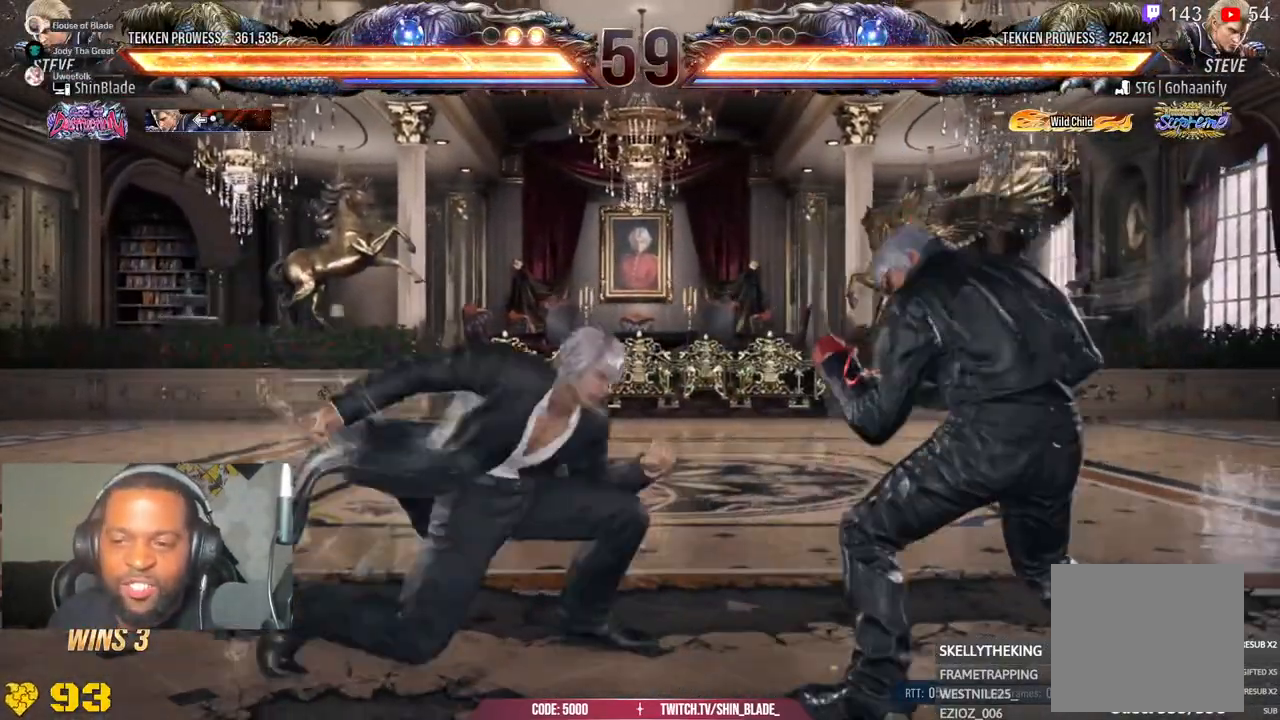
{"dt_ms": 500, "buttons": ["DPAD_LEFT"], "left_stick": "center", "right_stick": "center", "events": [[33, "SQUARE", "up"], [83, "CIRCLE", "down"], [133, "CIRCLE", "up"], [150, "CROSS", "down"], [167, "DPAD_DOWN", "up"], [200, "DPAD_RIGHT", "up"], [250, "TRIANGLE", "up"], [317, "CROSS", "up"], [350, "DPAD_LEFT", "down"], [450, "DPAD_LEFT", "up"], [467, "DPAD_LEFT", "down"]]}
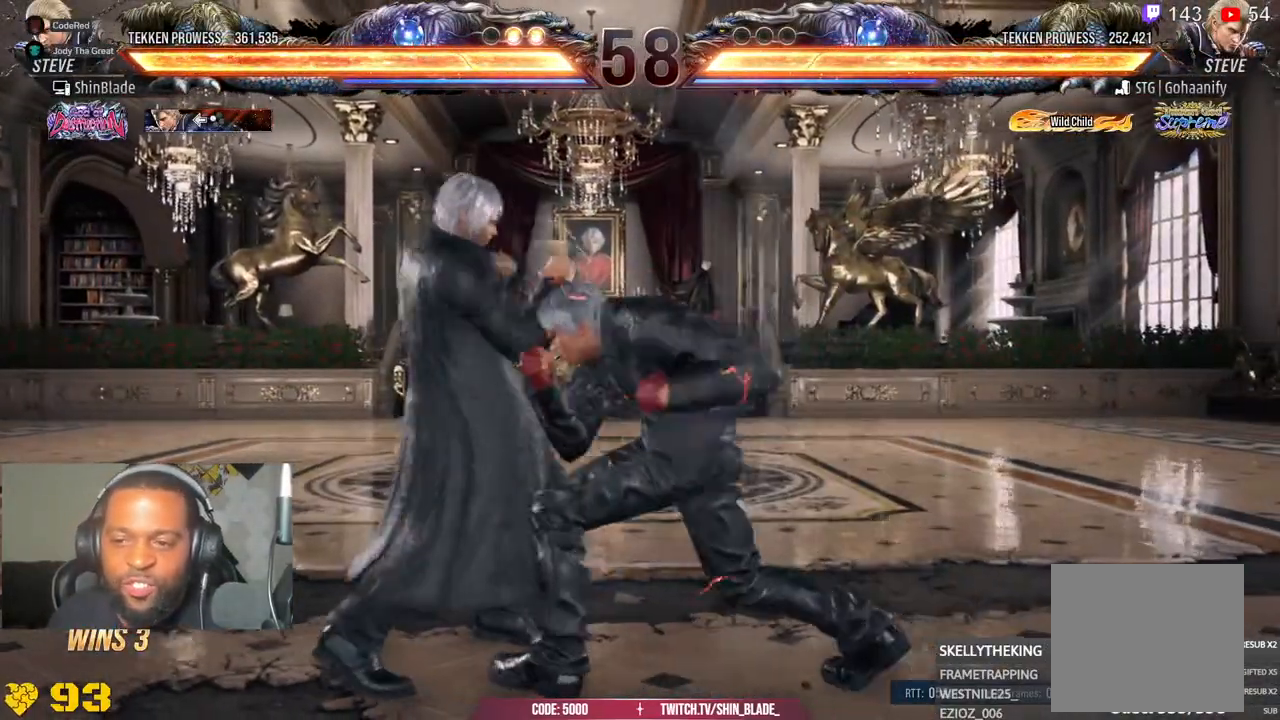
{"dt_ms": 500, "buttons": ["SQUARE", "DPAD_LEFT"], "left_stick": "center", "right_stick": "center", "events": [[417, "SQUARE", "down"]]}
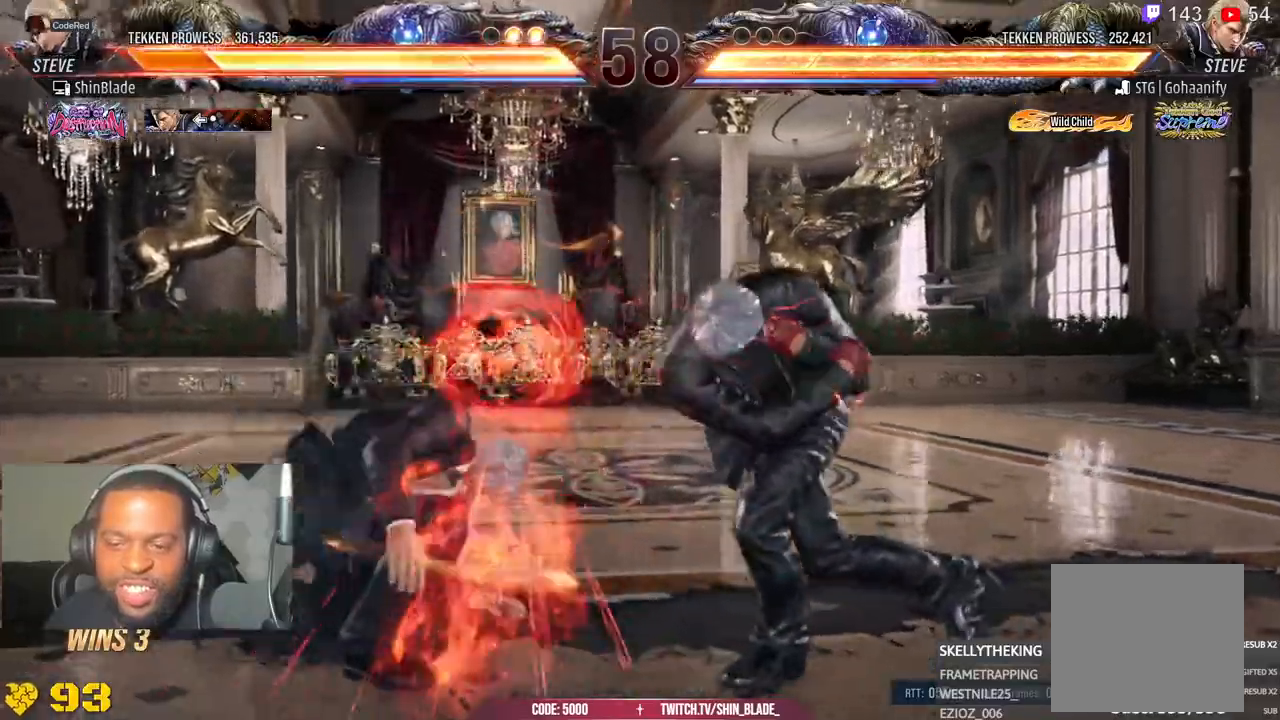
{"dt_ms": 500, "buttons": ["CROSS", "DPAD_UP", "DPAD_LEFT"], "left_stick": "center", "right_stick": "center", "events": [[217, "DPAD_LEFT", "up"], [233, "SQUARE", "up"], [317, "DPAD_LEFT", "down"], [333, "DPAD_UP", "down"], [367, "CROSS", "down"]]}